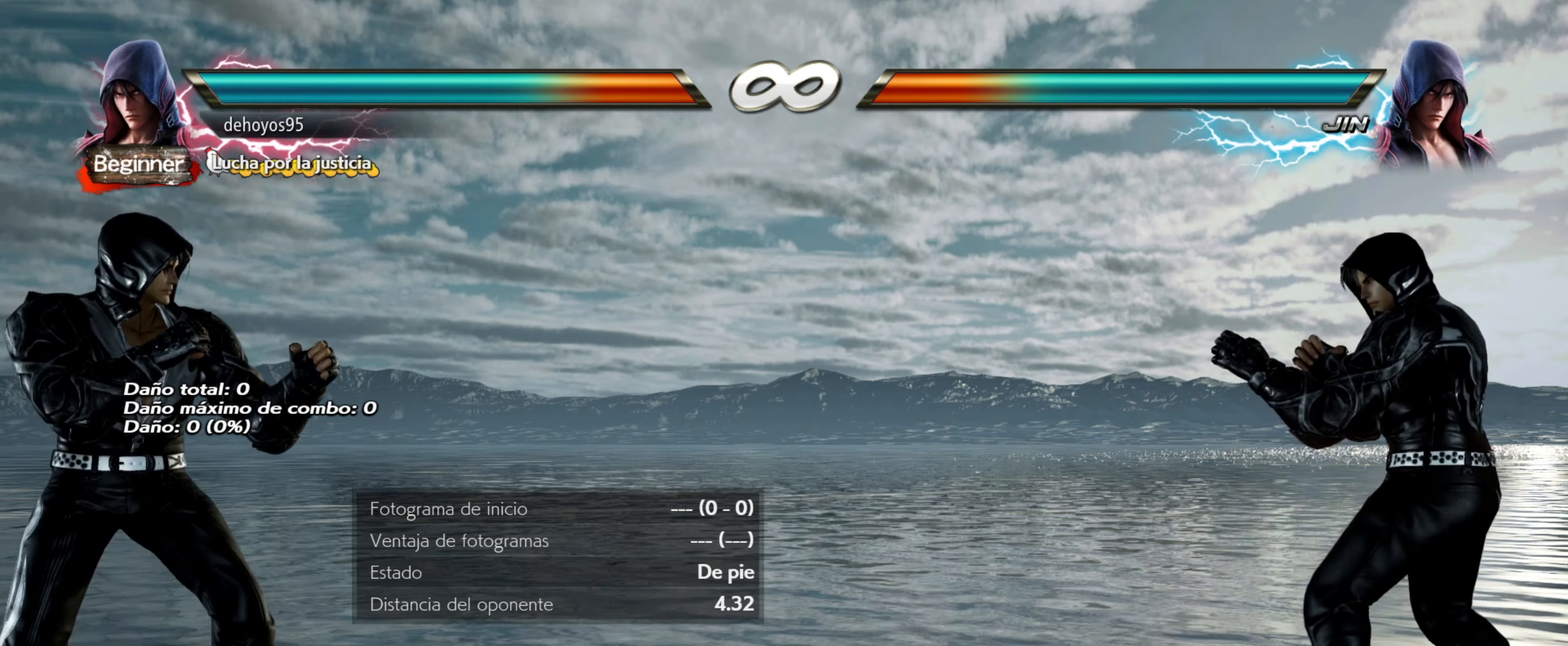
Gameplay with a controller (PlayStation layout); each line is a JSON object with the inputs held at the frame after it. "events" lists button and stick changes between this image and that frame as [ms after this image, input, new state], when the widget could be followed in between. Not read: left_stick right_stick.
{"buttons": ["R1", "DPAD_UP", "DPAD_RIGHT"], "events": [[33, "DPAD_LEFT", "down"], [117, "DPAD_LEFT", "up"], [434, "DPAD_RIGHT", "down"], [434, "DPAD_UP", "down"], [467, "R1", "down"]]}
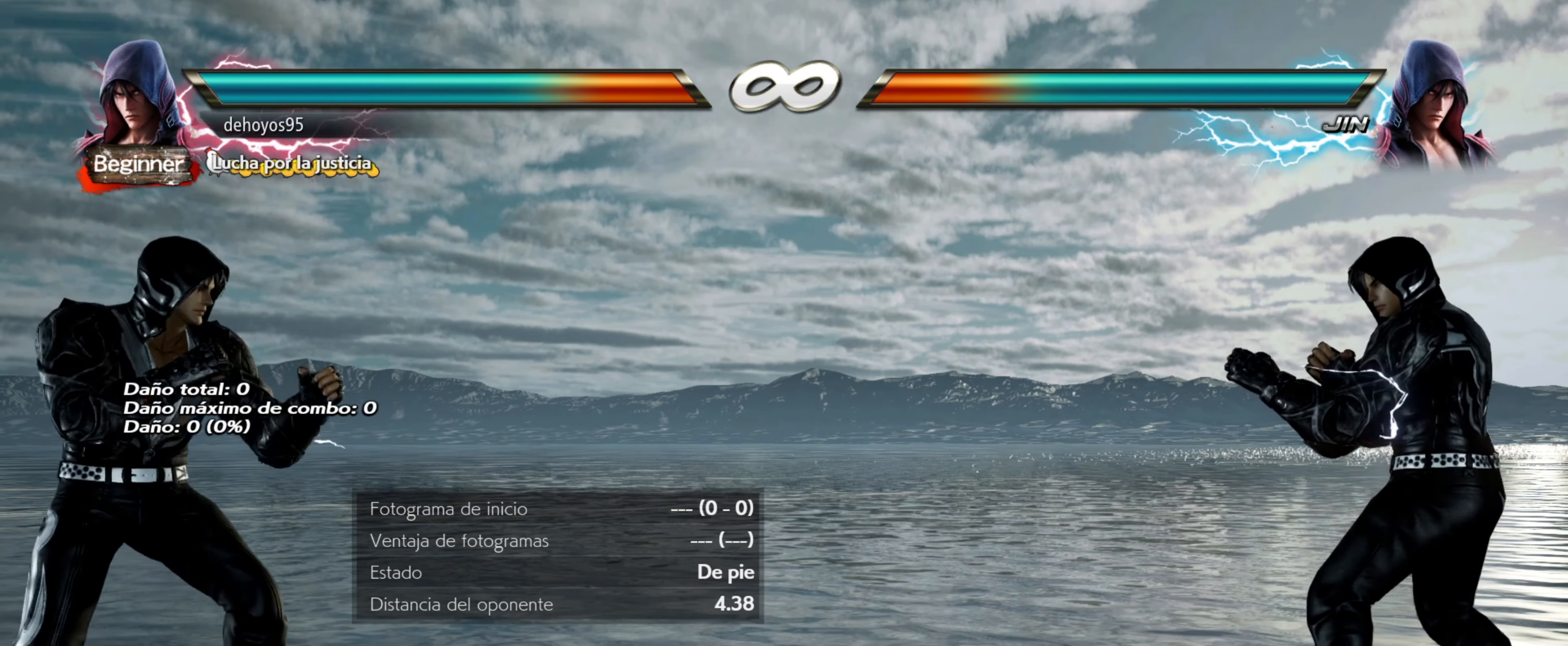
{"buttons": [], "events": [[100, "DPAD_UP", "up"], [100, "R1", "up"], [117, "DPAD_RIGHT", "up"]]}
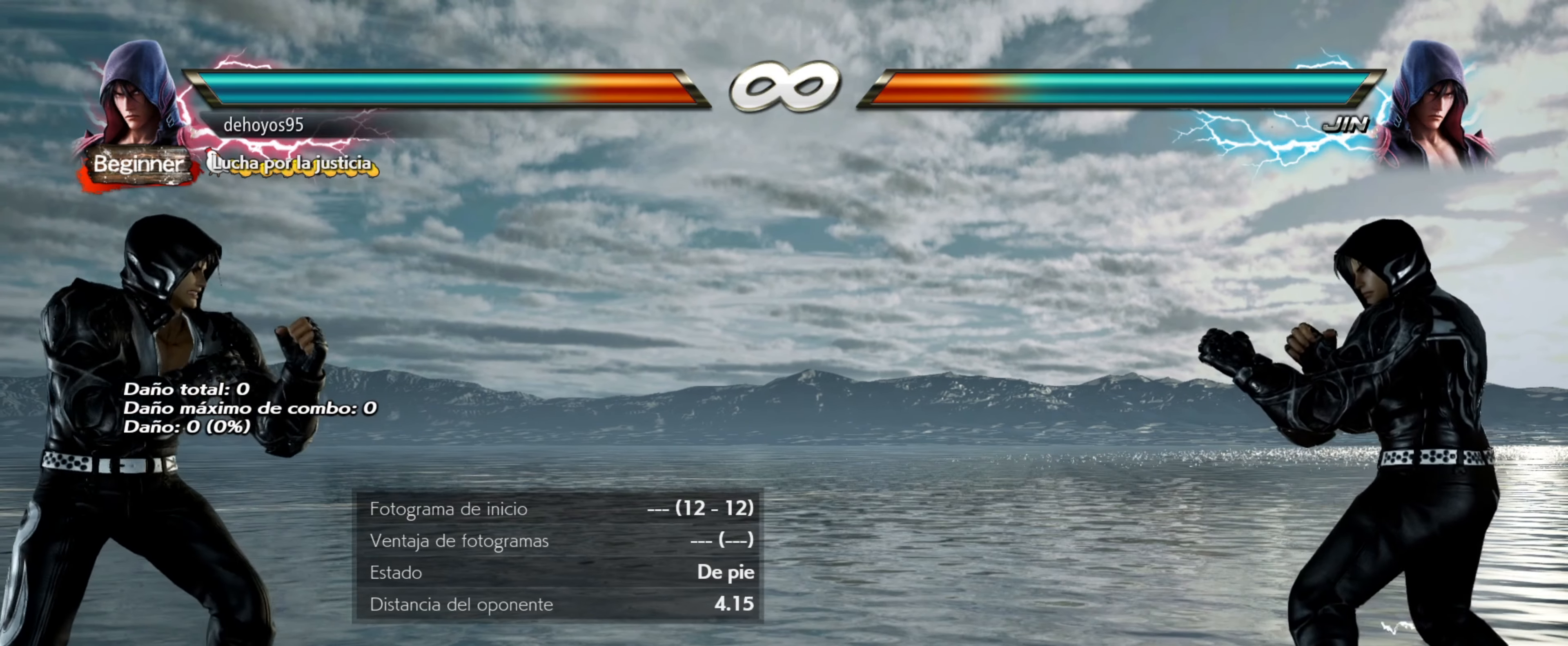
{"buttons": [], "events": [[167, "DPAD_RIGHT", "down"], [167, "R1", "down"], [183, "DPAD_UP", "down"], [300, "DPAD_UP", "up"], [317, "R1", "up"], [333, "DPAD_RIGHT", "up"]]}
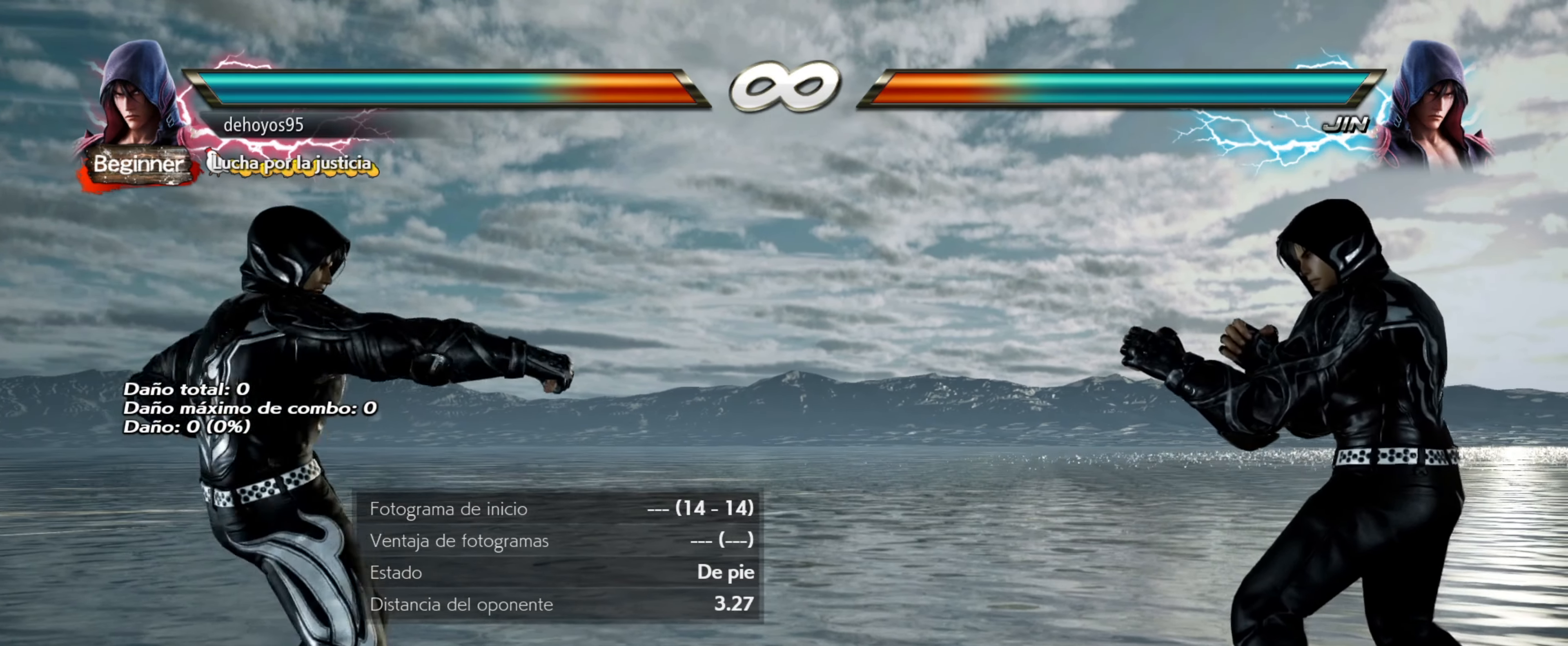
{"buttons": [], "events": []}
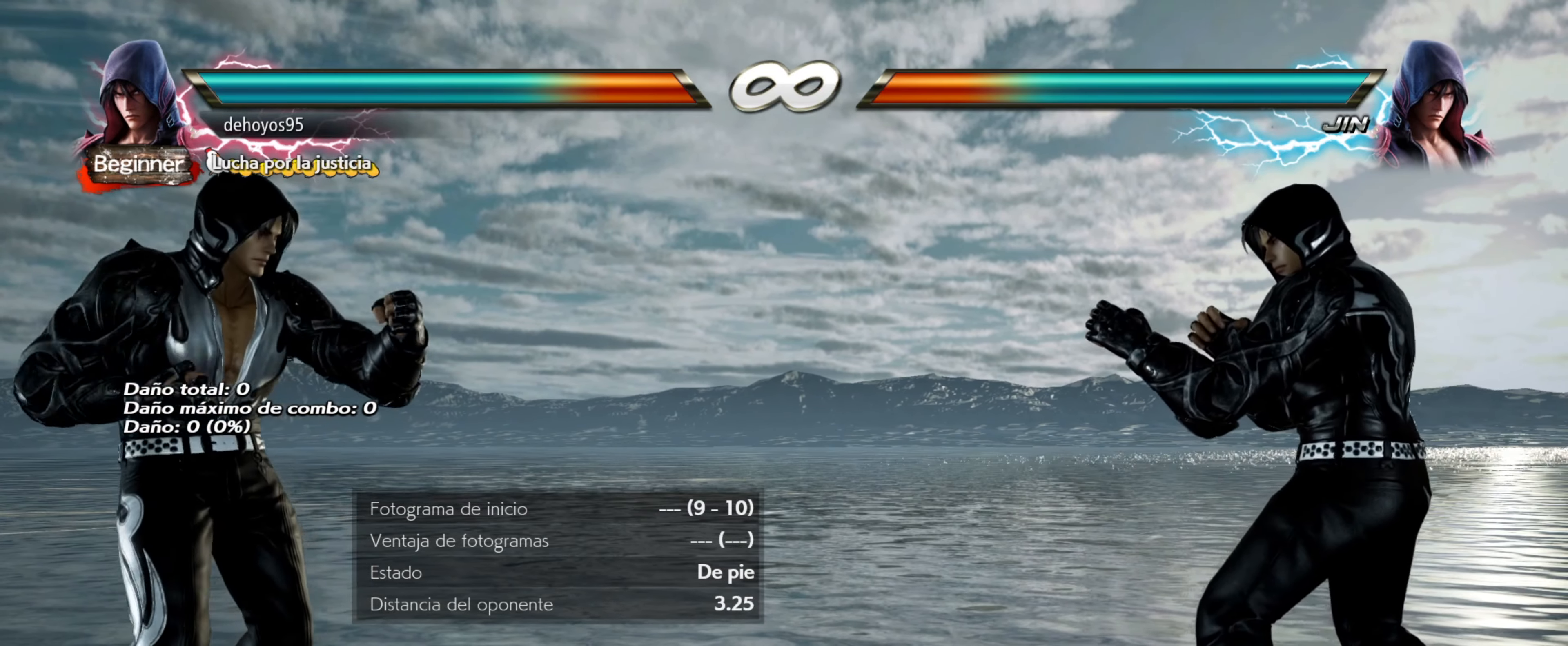
{"buttons": [], "events": [[167, "DPAD_RIGHT", "down"], [183, "DPAD_UP", "down"], [200, "R1", "down"], [367, "R1", "up"], [400, "DPAD_RIGHT", "up"], [400, "DPAD_UP", "up"]]}
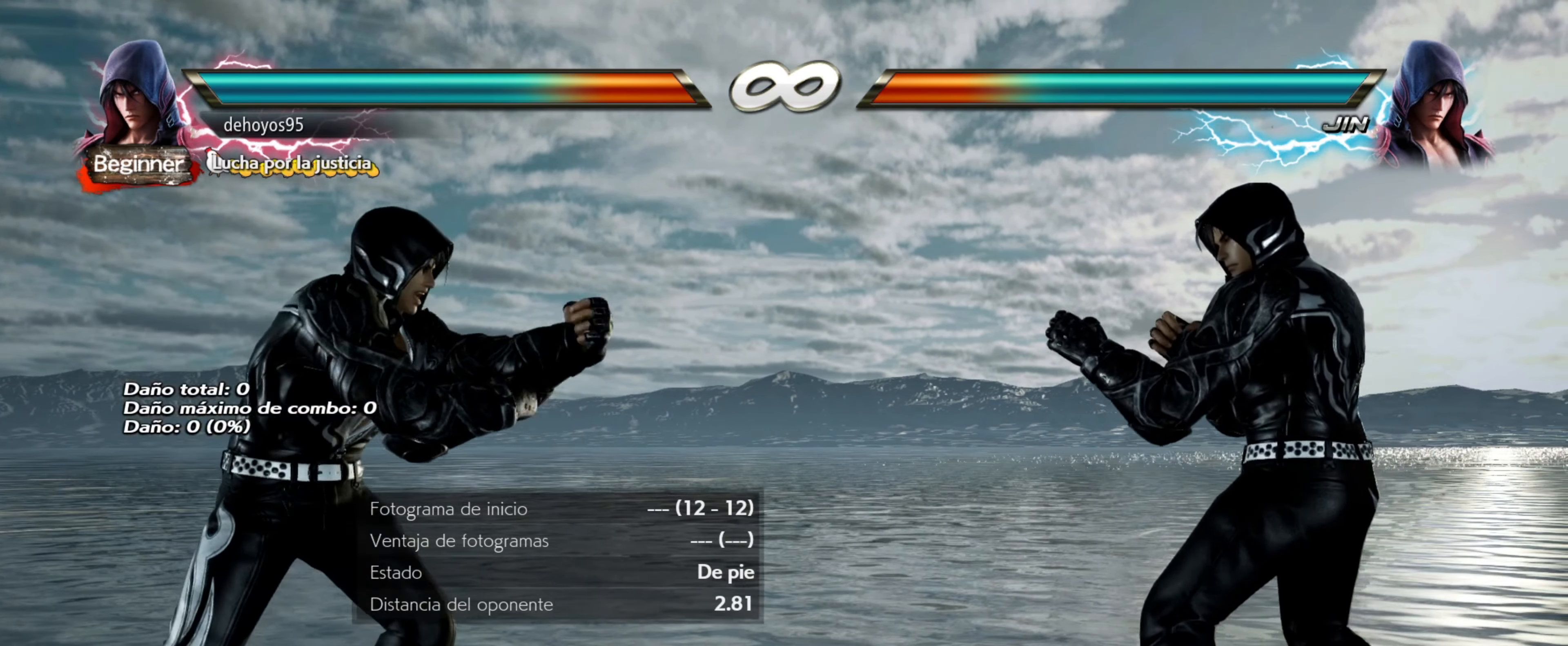
{"buttons": ["R1", "DPAD_UP", "DPAD_RIGHT"], "events": [[434, "DPAD_RIGHT", "down"], [451, "DPAD_UP", "down"], [451, "R1", "down"]]}
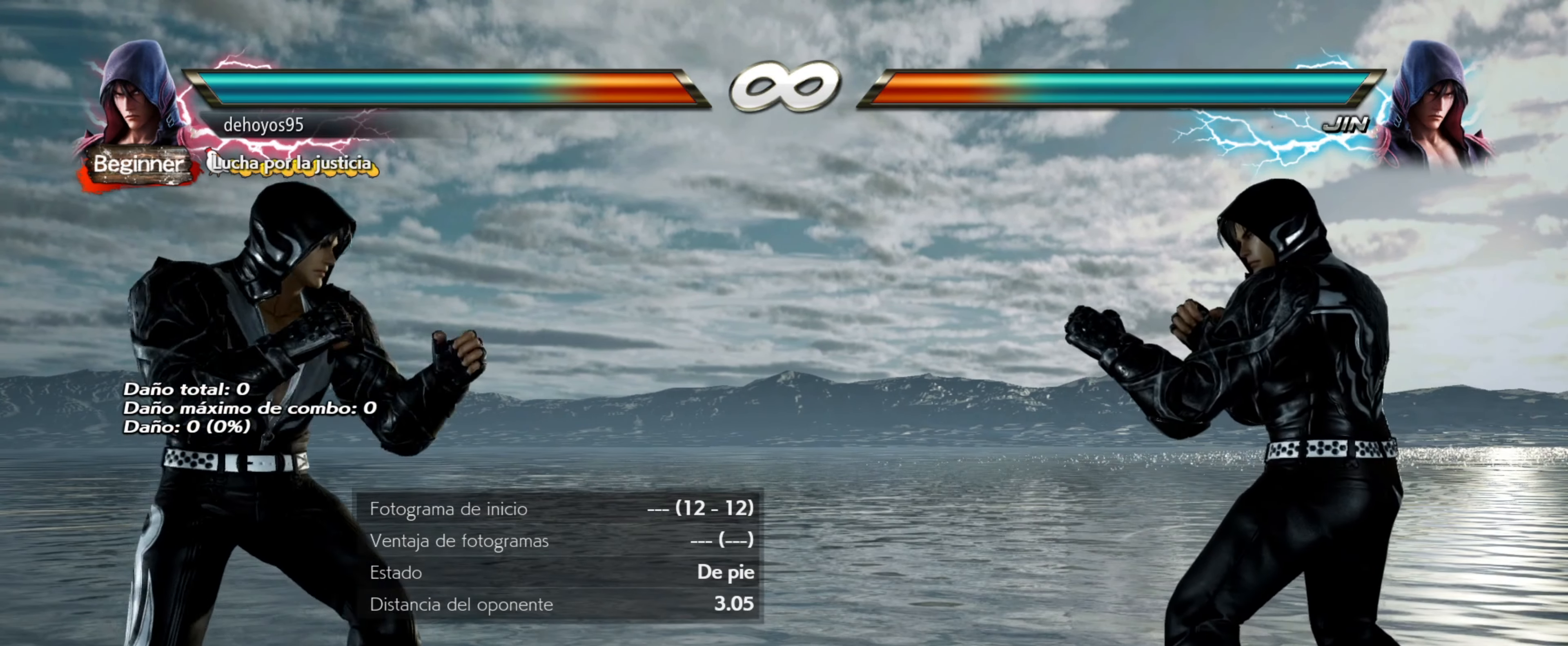
{"buttons": [], "events": [[150, "DPAD_RIGHT", "up"], [150, "DPAD_UP", "up"], [150, "R1", "up"]]}